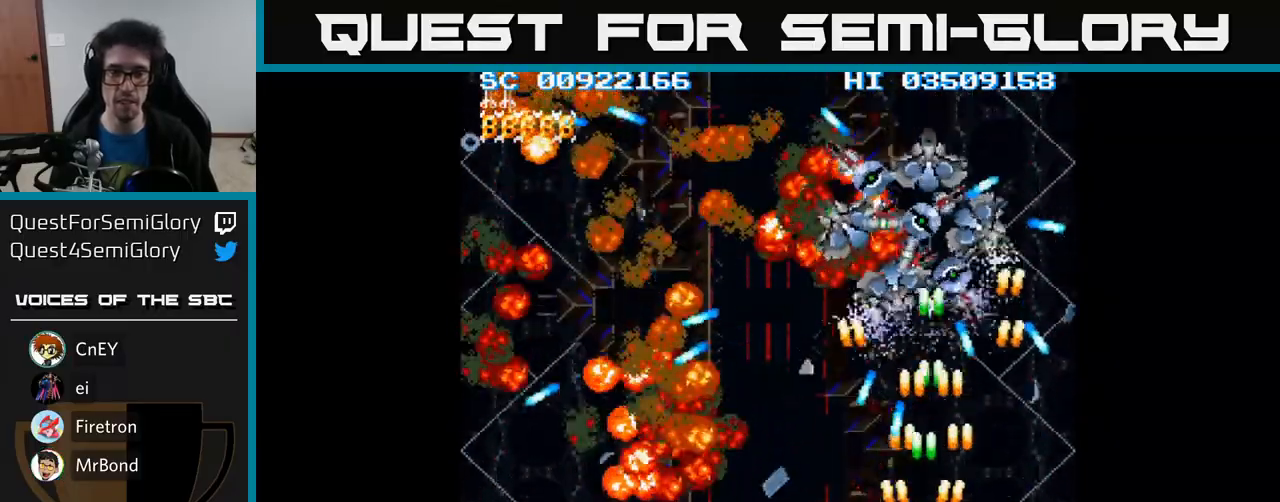
Gameplay with a controller (Xbox layout); each line is a JSON object with the inputs held at the frame after it. "events" lists button and stick changes between this image and that frame as [ms after this image, input, new state], when the widget could be followed in between. Not read: left_stick right_stick.
{"buttons": ["A"], "events": [[33, "DPAD_LEFT", "up"], [233, "DPAD_RIGHT", "down"], [333, "DPAD_RIGHT", "up"]]}
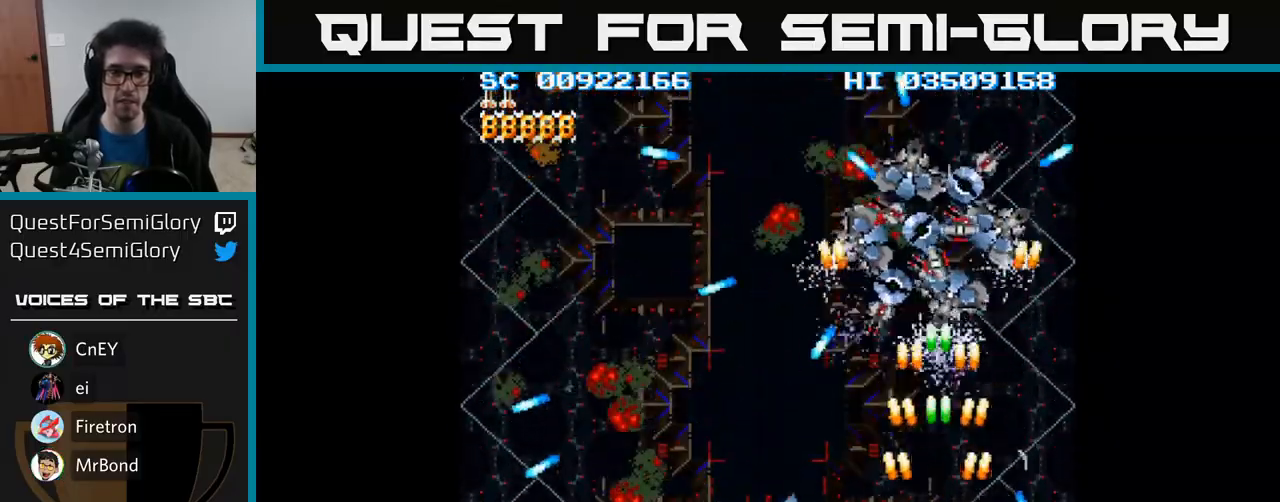
{"buttons": ["A"], "events": []}
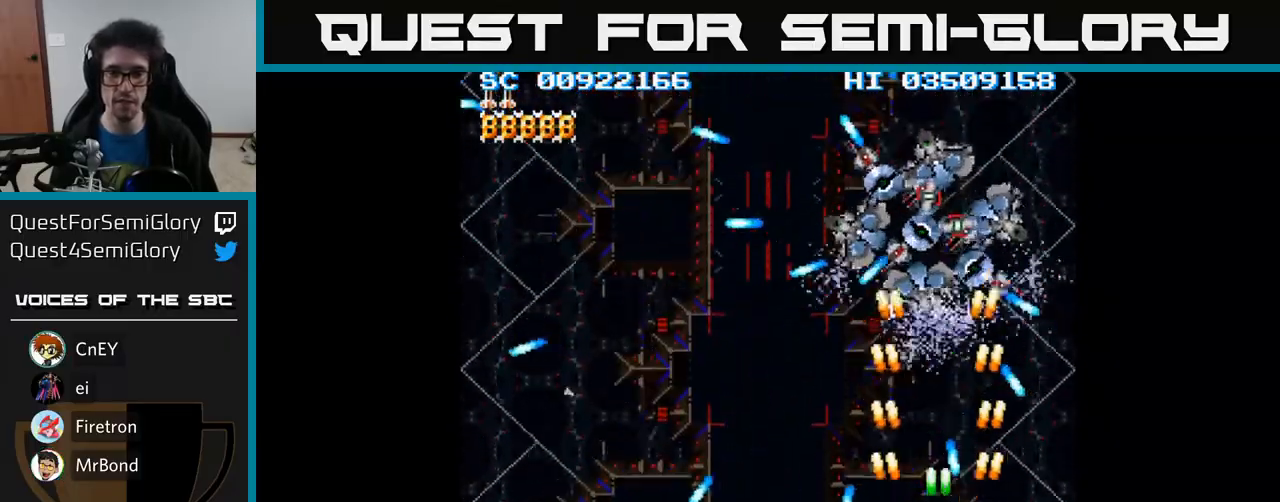
{"buttons": ["A"], "events": [[133, "DPAD_LEFT", "down"], [217, "DPAD_LEFT", "up"]]}
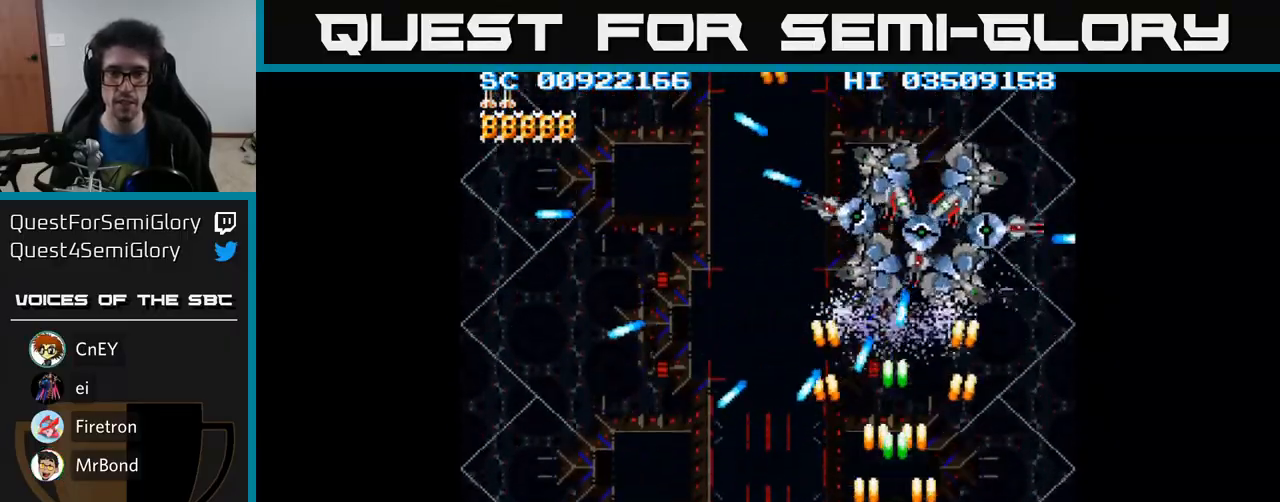
{"buttons": ["A", "DPAD_UP"], "events": [[83, "DPAD_RIGHT", "down"], [217, "DPAD_UP", "down"], [333, "DPAD_RIGHT", "up"]]}
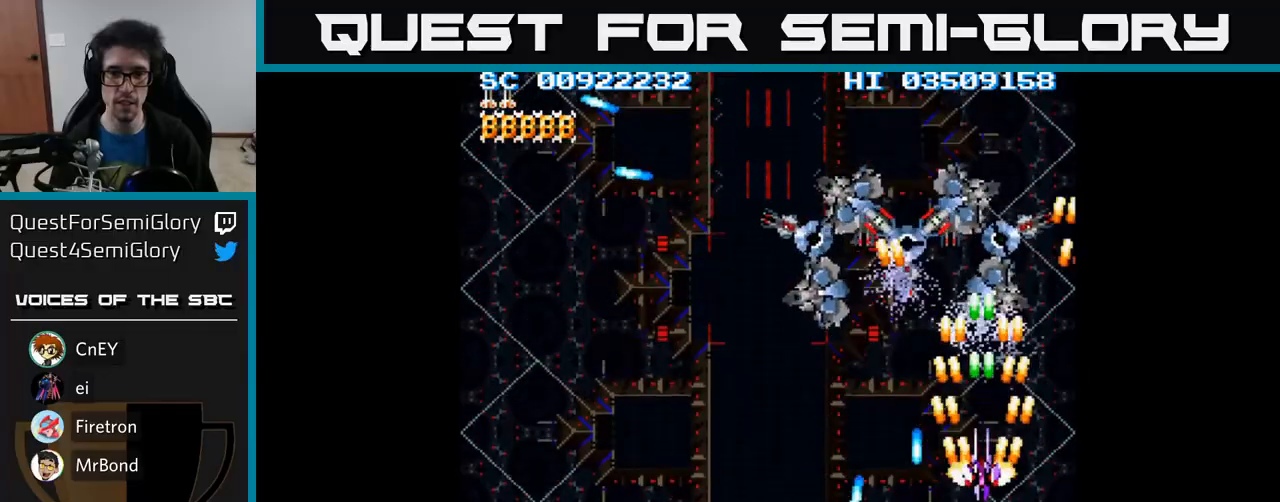
{"buttons": ["A"], "events": [[17, "DPAD_LEFT", "down"], [350, "DPAD_UP", "up"], [367, "DPAD_LEFT", "up"]]}
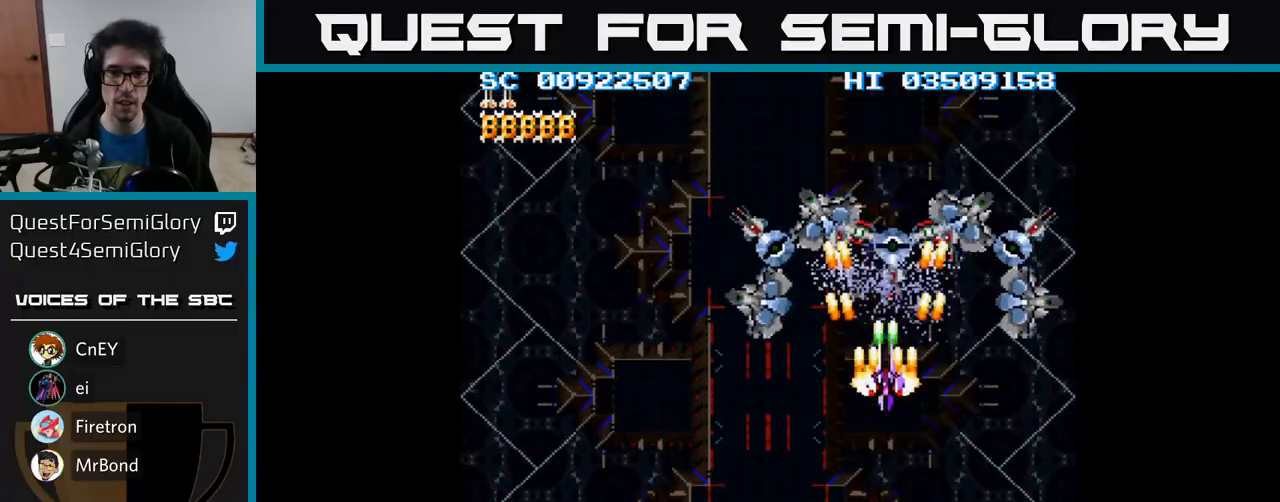
{"buttons": ["A", "DPAD_DOWN", "DPAD_LEFT"], "events": [[300, "DPAD_DOWN", "down"], [467, "DPAD_LEFT", "down"]]}
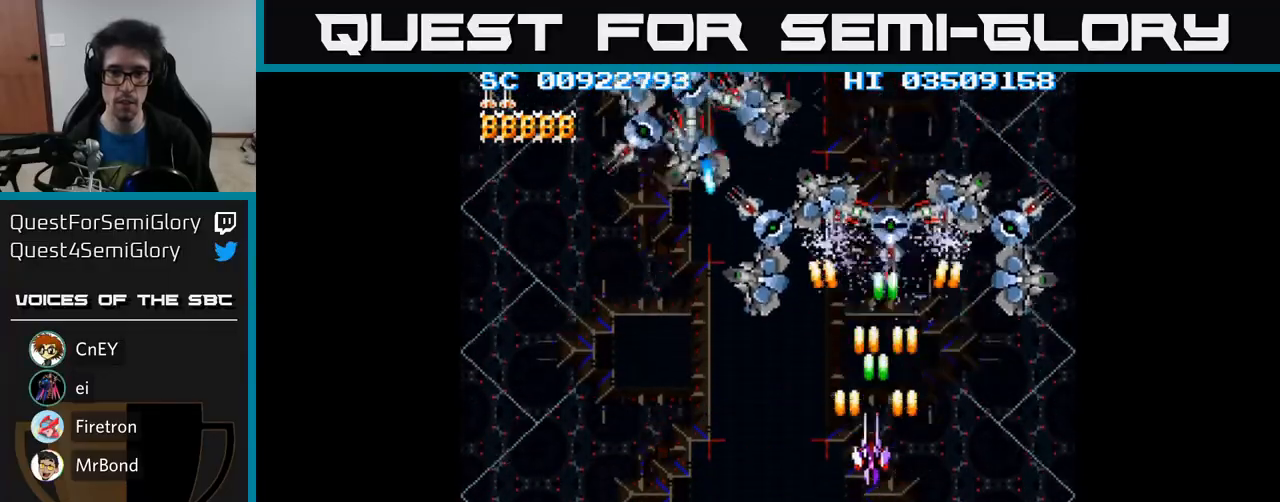
{"buttons": ["A", "DPAD_DOWN", "DPAD_LEFT"], "events": [[417, "DPAD_DOWN", "up"], [467, "DPAD_DOWN", "down"]]}
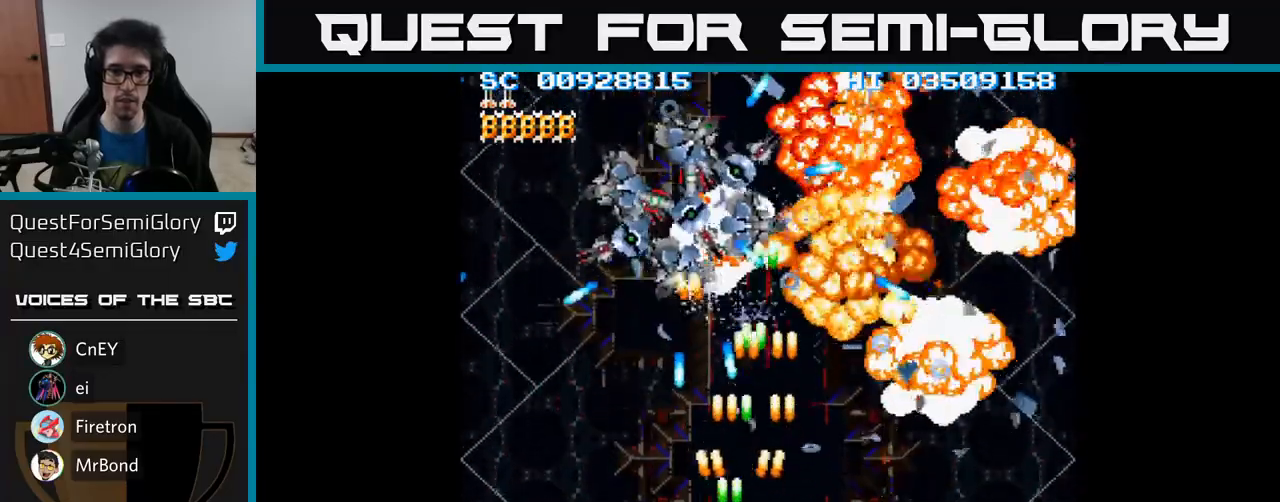
{"buttons": ["A"], "events": [[100, "DPAD_DOWN", "up"], [200, "DPAD_LEFT", "up"], [250, "DPAD_DOWN", "down"], [250, "DPAD_RIGHT", "down"], [333, "DPAD_DOWN", "up"], [367, "DPAD_RIGHT", "up"]]}
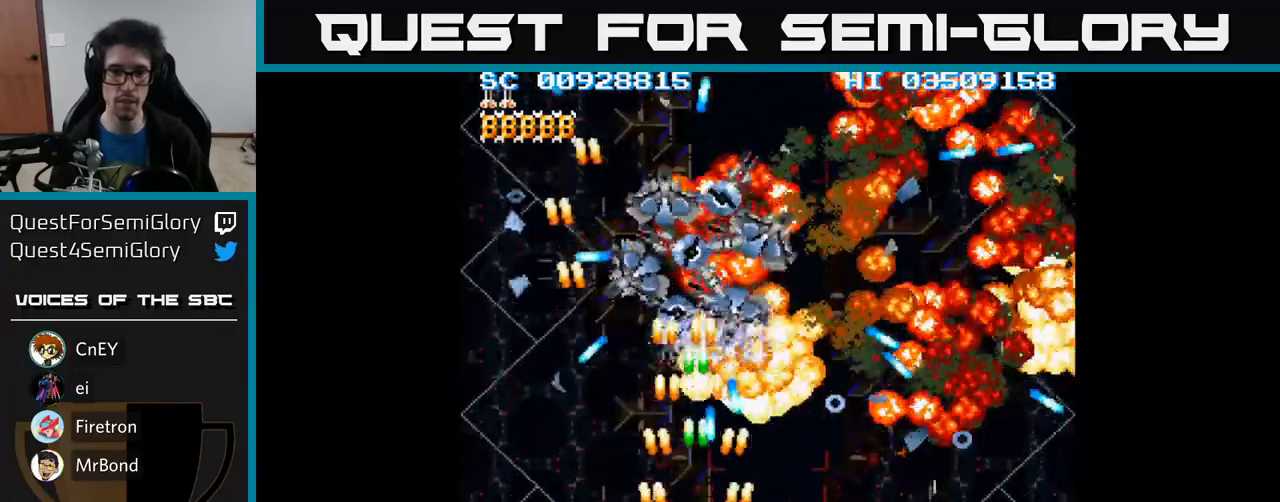
{"buttons": ["A"], "events": [[283, "DPAD_LEFT", "down"], [350, "DPAD_LEFT", "up"]]}
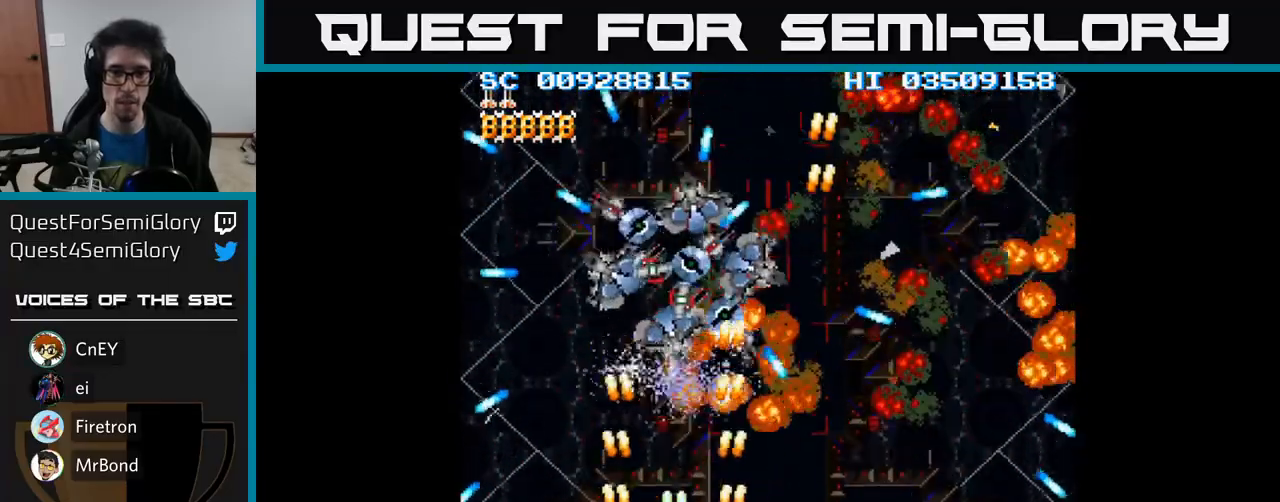
{"buttons": ["A"], "events": [[133, "DPAD_RIGHT", "down"], [200, "DPAD_RIGHT", "up"]]}
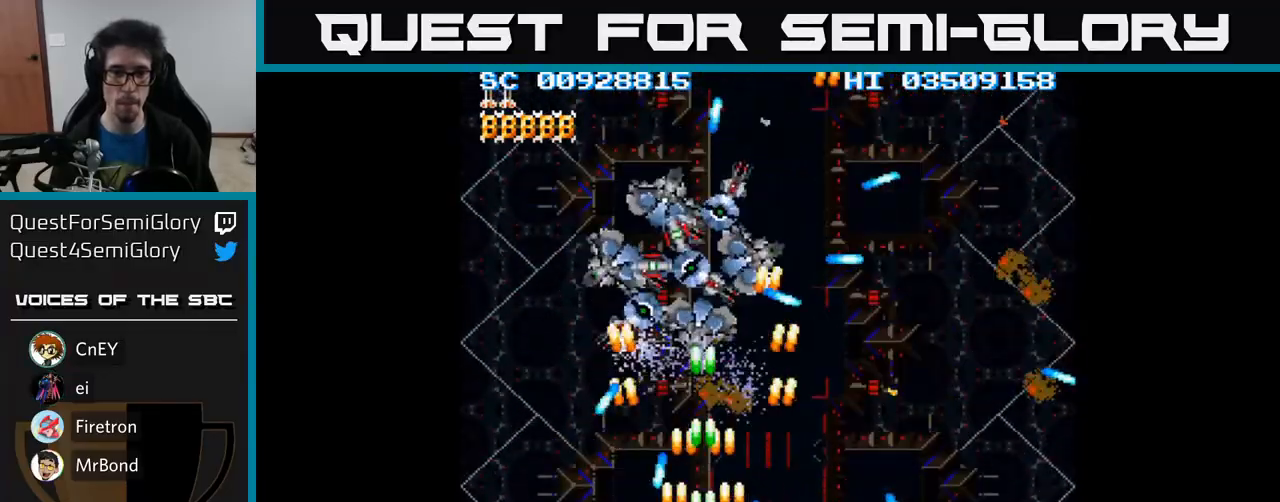
{"buttons": ["A"], "events": []}
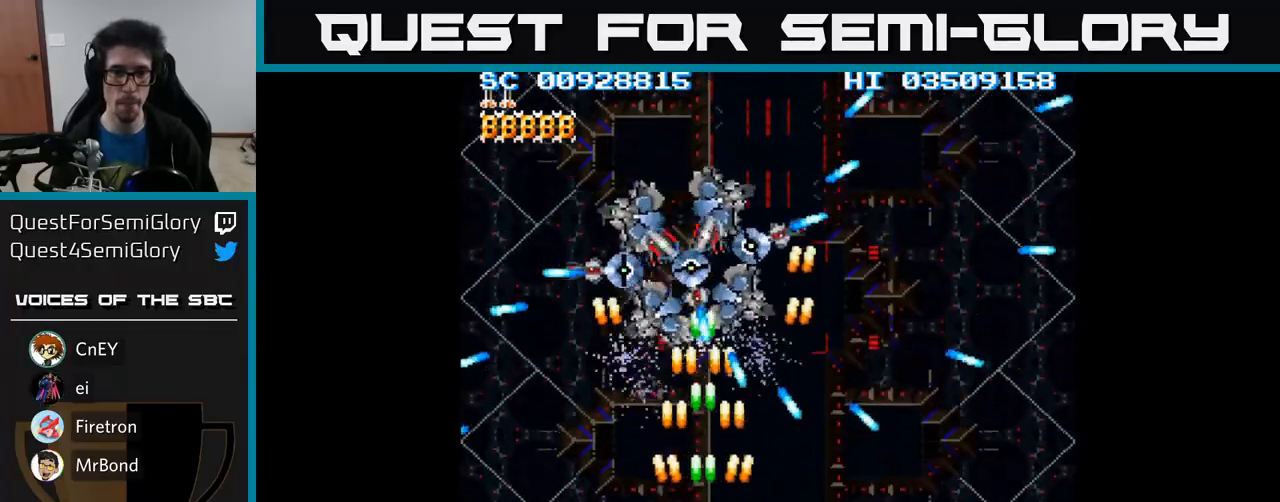
{"buttons": ["A", "DPAD_UP"], "events": [[333, "DPAD_LEFT", "down"], [400, "DPAD_UP", "down"], [500, "DPAD_LEFT", "up"]]}
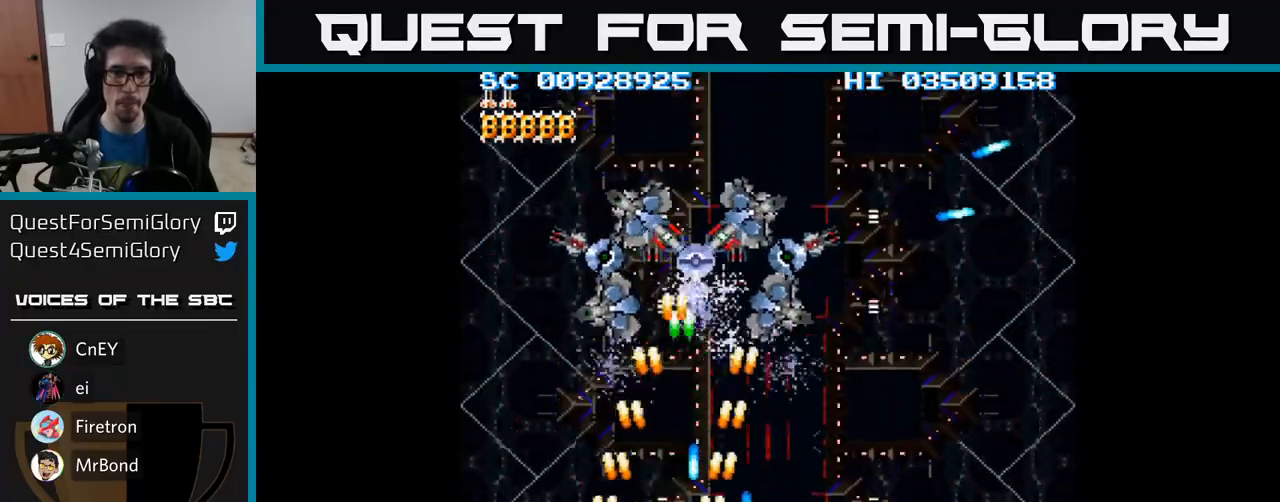
{"buttons": ["A", "DPAD_UP"], "events": [[250, "DPAD_RIGHT", "down"], [383, "DPAD_RIGHT", "up"]]}
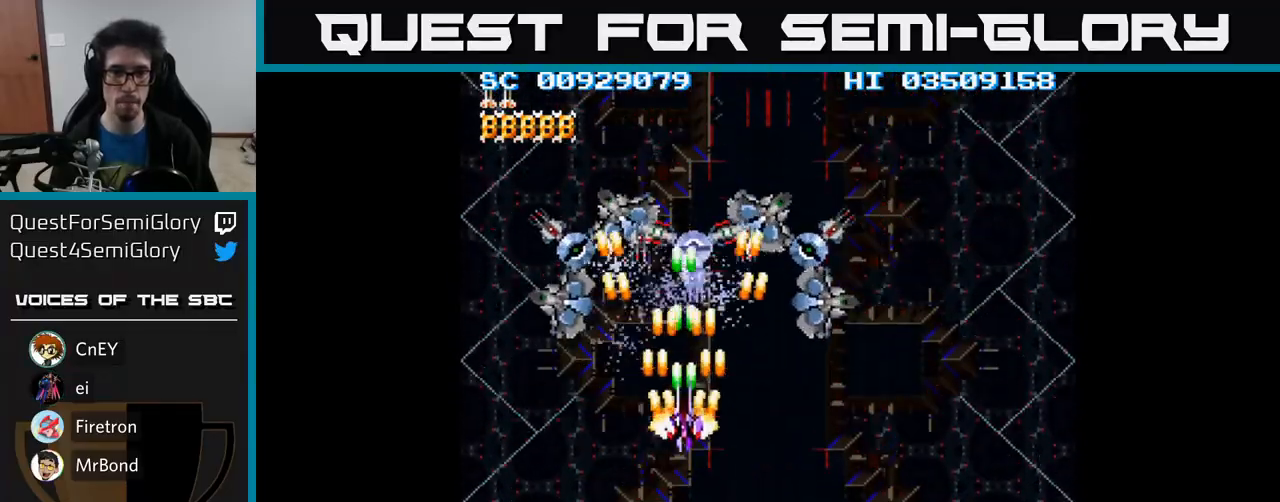
{"buttons": ["A", "DPAD_DOWN", "DPAD_RIGHT"], "events": [[150, "DPAD_UP", "up"], [267, "DPAD_DOWN", "down"], [367, "DPAD_RIGHT", "down"]]}
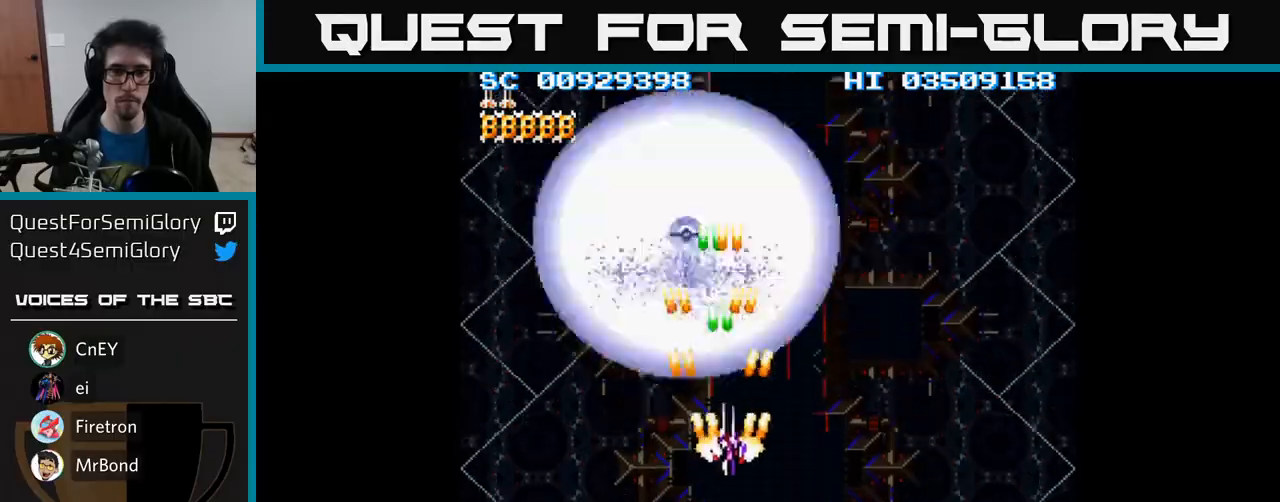
{"buttons": ["A", "DPAD_DOWN"], "events": [[500, "DPAD_RIGHT", "up"]]}
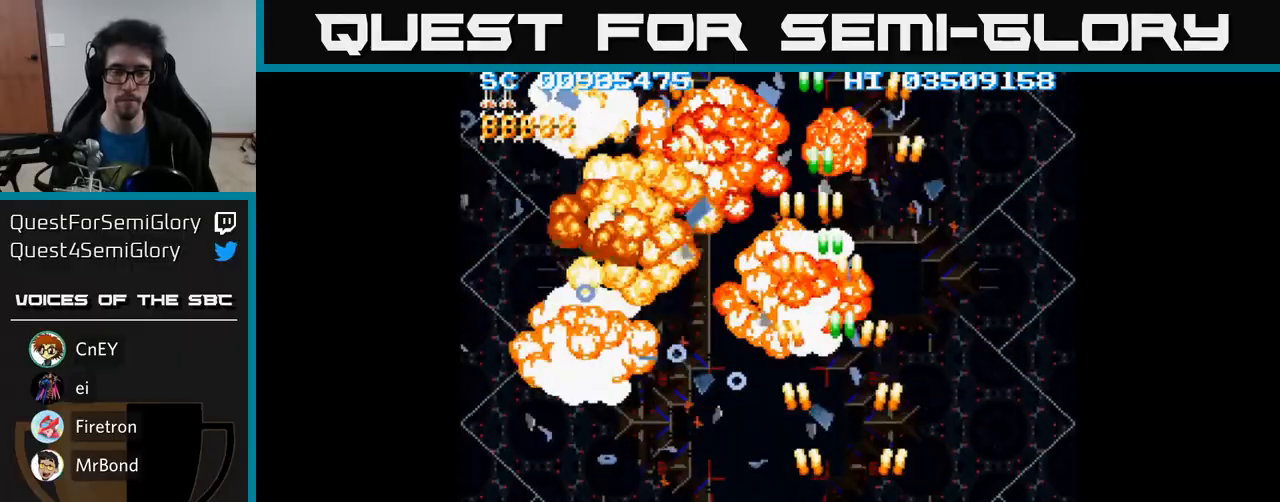
{"buttons": ["A", "DPAD_RIGHT"], "events": [[167, "DPAD_DOWN", "up"], [200, "DPAD_LEFT", "down"], [300, "DPAD_UP", "down"], [317, "DPAD_LEFT", "up"], [350, "DPAD_UP", "up"], [383, "DPAD_RIGHT", "down"]]}
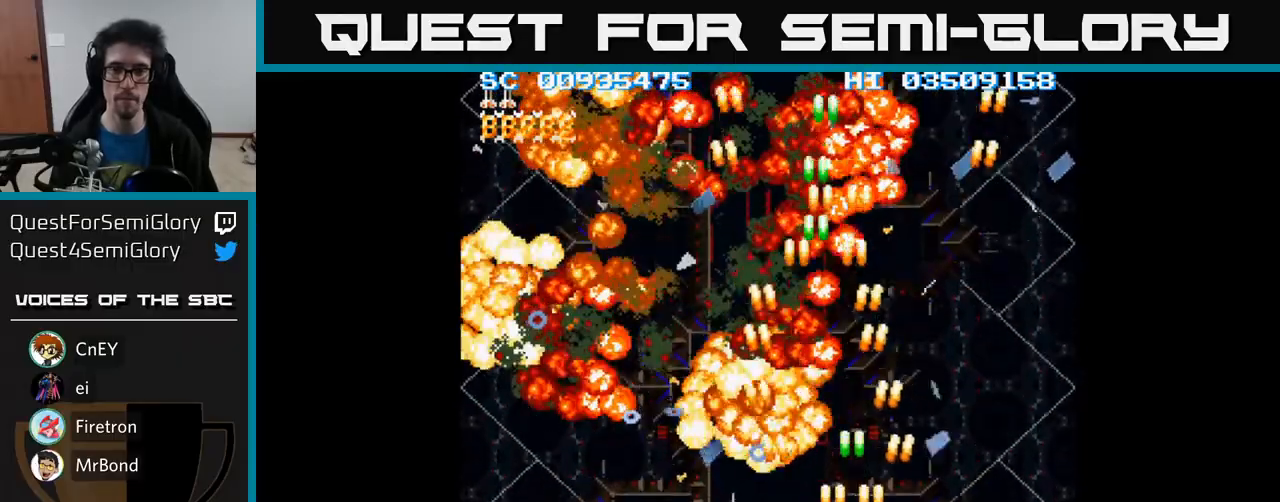
{"buttons": ["A", "DPAD_LEFT"], "events": [[117, "DPAD_RIGHT", "up"], [367, "DPAD_LEFT", "down"]]}
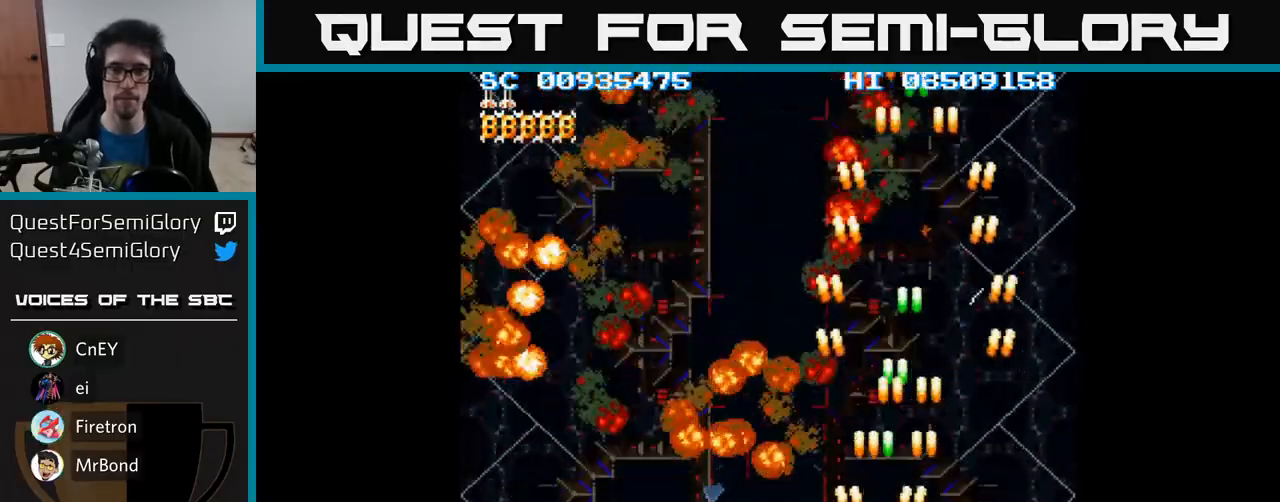
{"buttons": ["A", "DPAD_LEFT"], "events": [[383, "A", "up"], [433, "A", "down"]]}
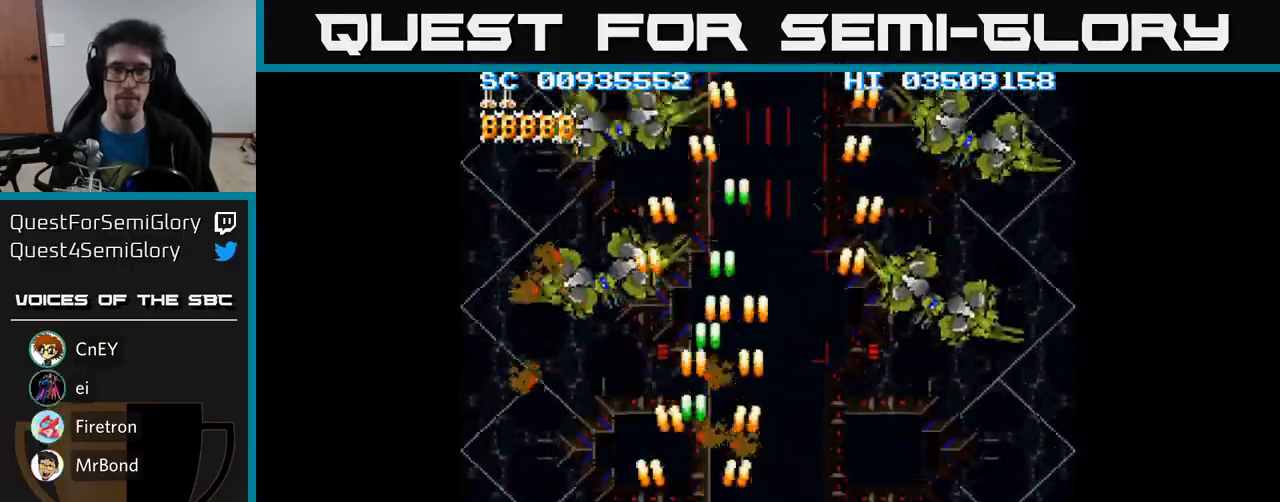
{"buttons": ["A", "DPAD_DOWN", "DPAD_RIGHT"], "events": [[100, "DPAD_UP", "down"], [133, "DPAD_LEFT", "up"], [300, "DPAD_RIGHT", "down"], [300, "DPAD_UP", "up"], [383, "DPAD_DOWN", "down"]]}
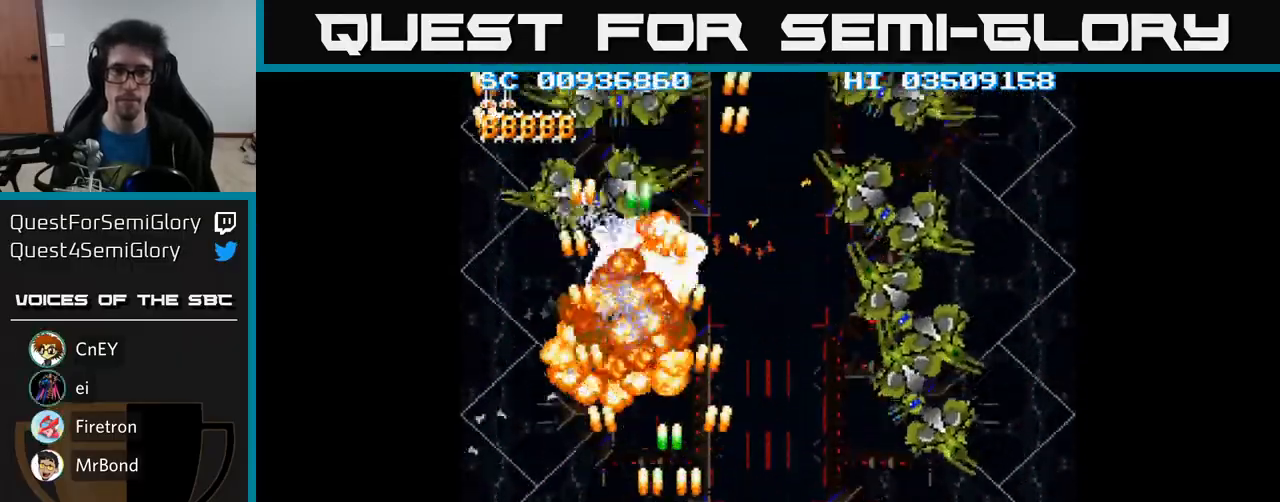
{"buttons": ["A", "DPAD_RIGHT"], "events": [[217, "DPAD_DOWN", "up"]]}
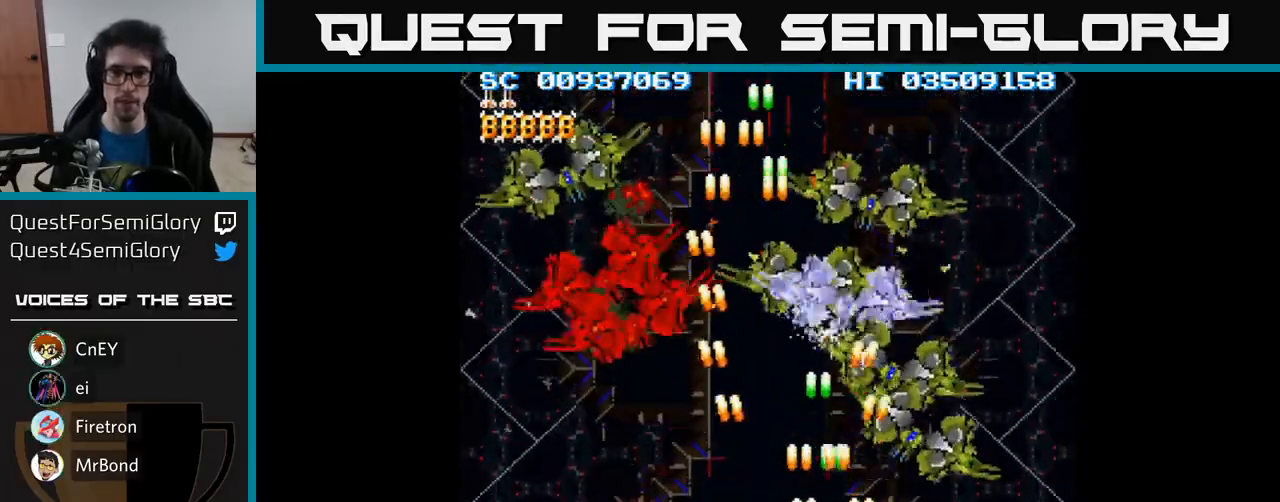
{"buttons": ["A", "DPAD_DOWN", "DPAD_RIGHT"]}
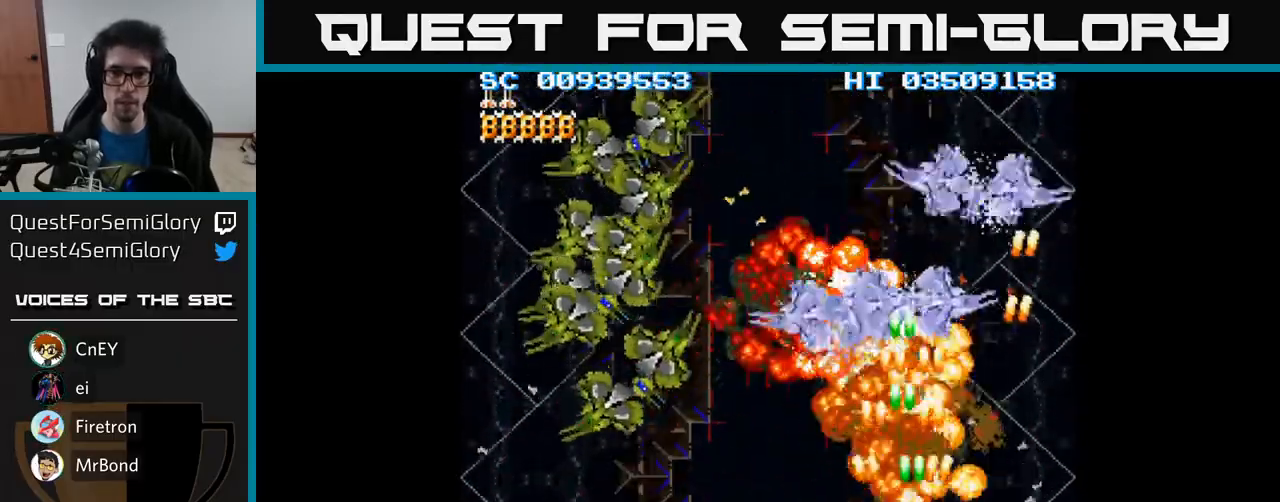
{"buttons": ["A", "DPAD_DOWN", "DPAD_LEFT"], "events": [[50, "DPAD_DOWN", "up"], [100, "DPAD_RIGHT", "up"], [117, "DPAD_LEFT", "down"], [117, "DPAD_UP", "down"], [250, "DPAD_UP", "up"], [383, "DPAD_DOWN", "down"]]}
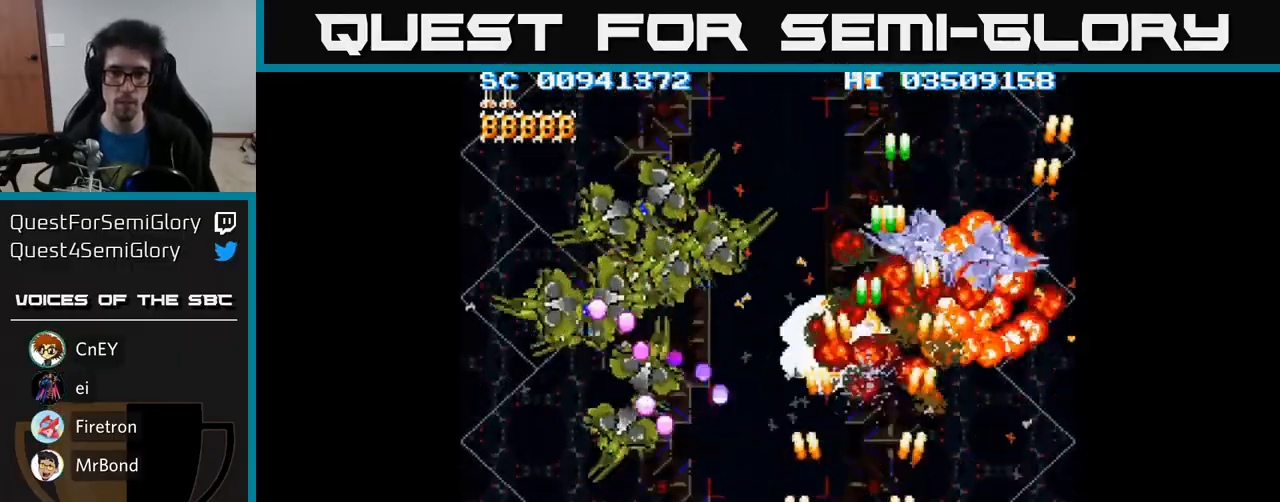
{"buttons": ["A", "DPAD_UP", "DPAD_LEFT"], "events": [[17, "DPAD_DOWN", "up"], [500, "DPAD_UP", "down"]]}
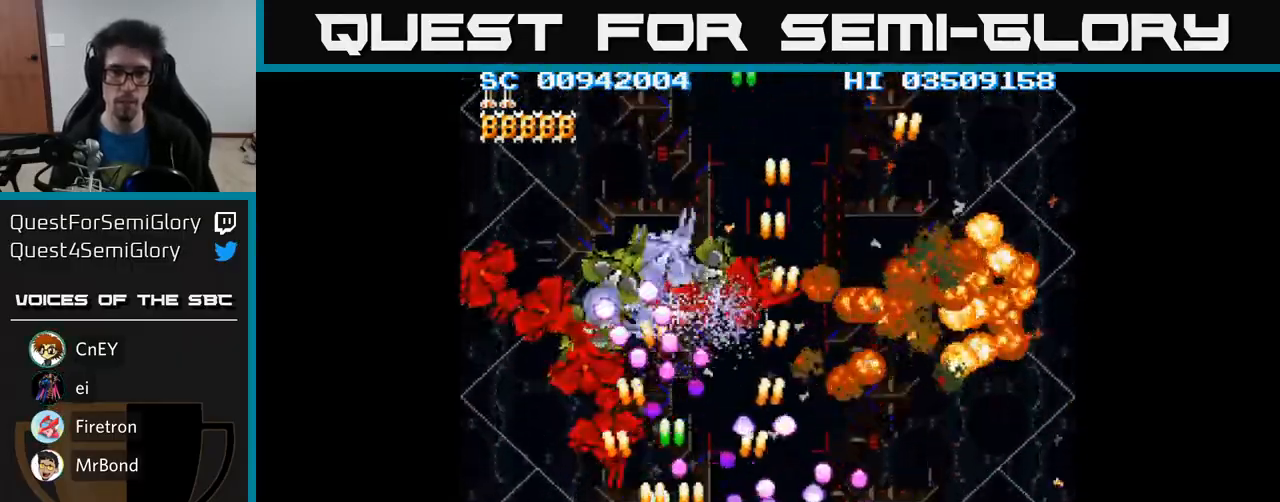
{"buttons": ["A", "DPAD_RIGHT"], "events": [[233, "DPAD_UP", "up"], [483, "DPAD_LEFT", "up"], [500, "DPAD_RIGHT", "down"]]}
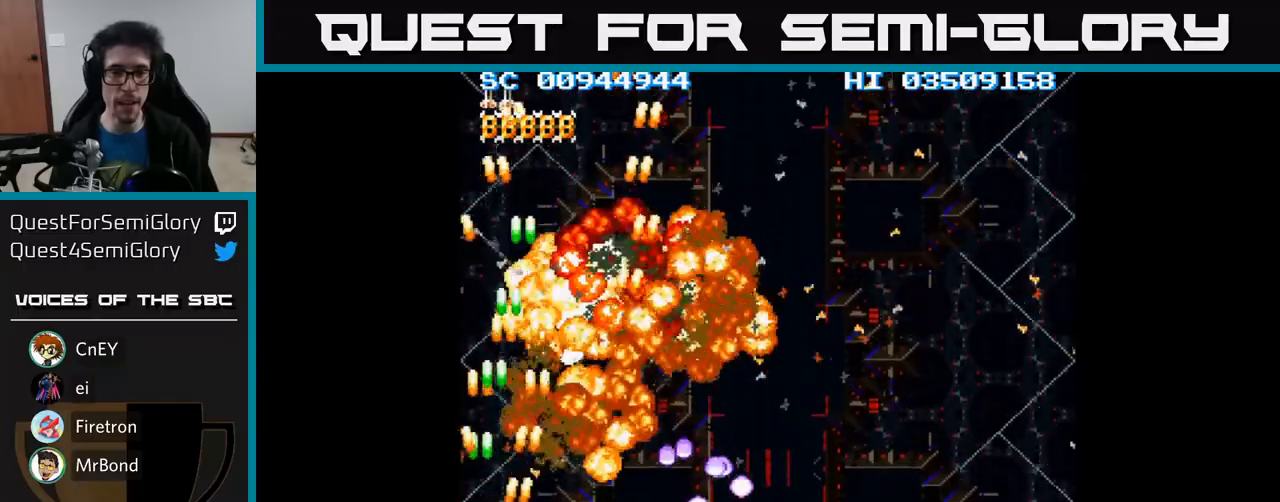
{"buttons": ["A", "DPAD_DOWN", "DPAD_RIGHT"], "events": [[183, "DPAD_DOWN", "down"], [267, "DPAD_DOWN", "up"], [350, "DPAD_DOWN", "down"]]}
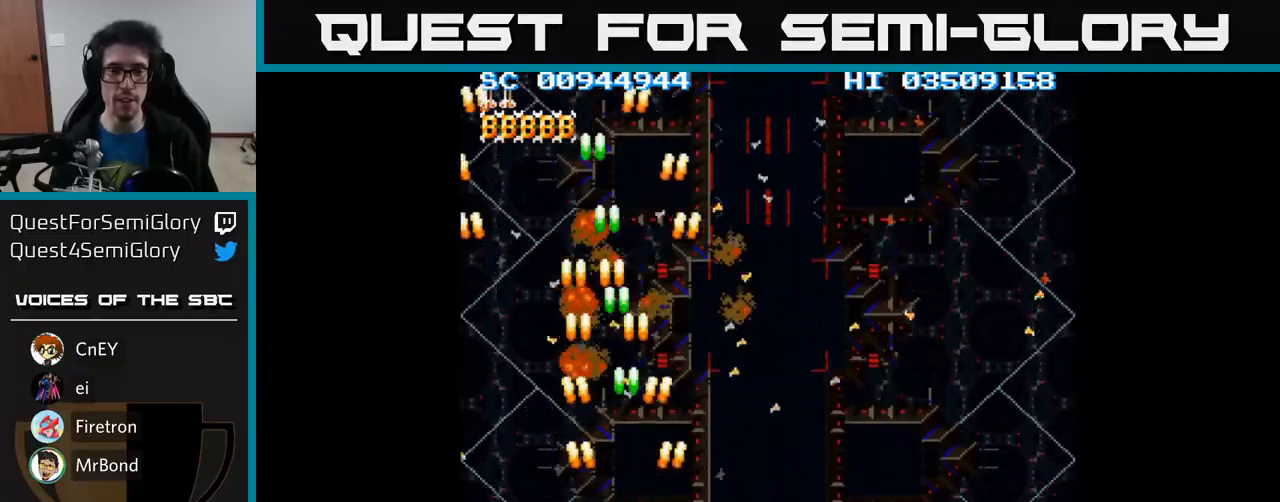
{"buttons": ["A", "DPAD_RIGHT"], "events": [[400, "DPAD_DOWN", "up"]]}
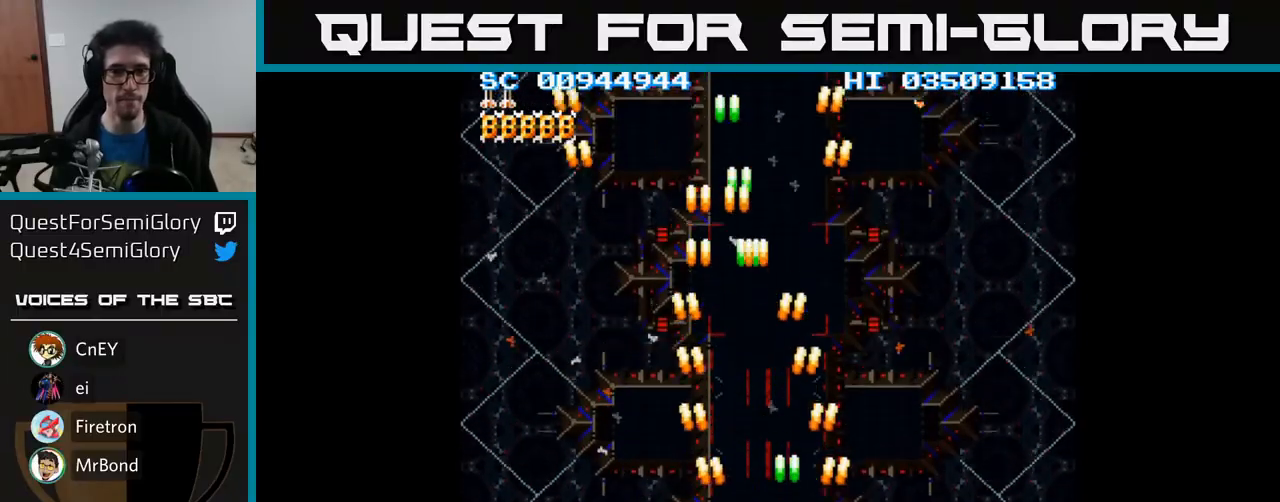
{"buttons": ["A", "DPAD_DOWN", "DPAD_RIGHT"], "events": [[100, "DPAD_RIGHT", "up"], [150, "DPAD_LEFT", "down"], [333, "DPAD_DOWN", "down"], [367, "DPAD_LEFT", "up"], [433, "DPAD_RIGHT", "down"]]}
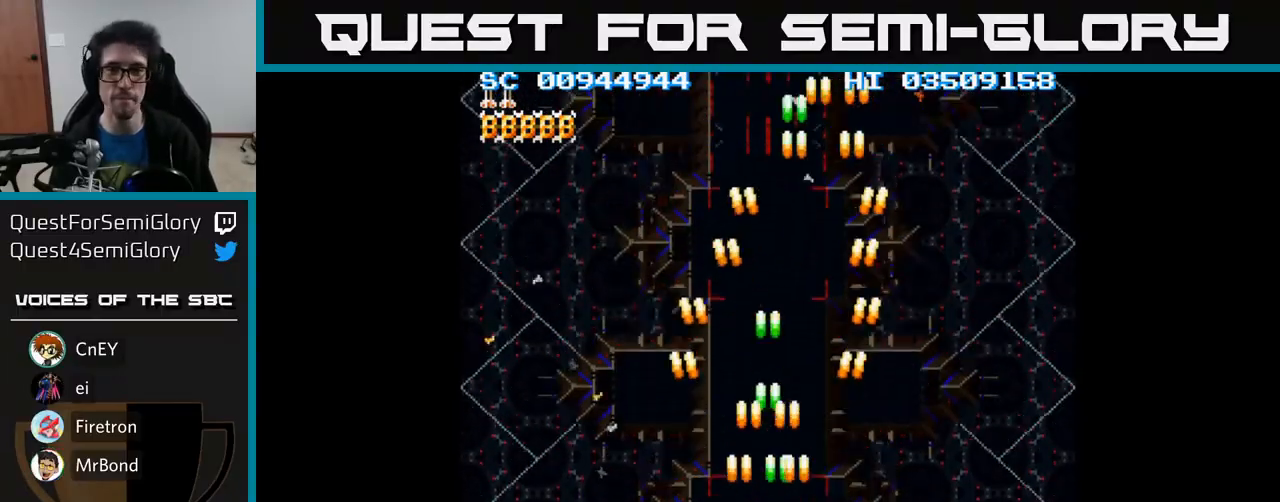
{"buttons": ["A", "DPAD_LEFT"], "events": [[17, "DPAD_DOWN", "up"], [383, "DPAD_RIGHT", "up"], [433, "DPAD_LEFT", "down"]]}
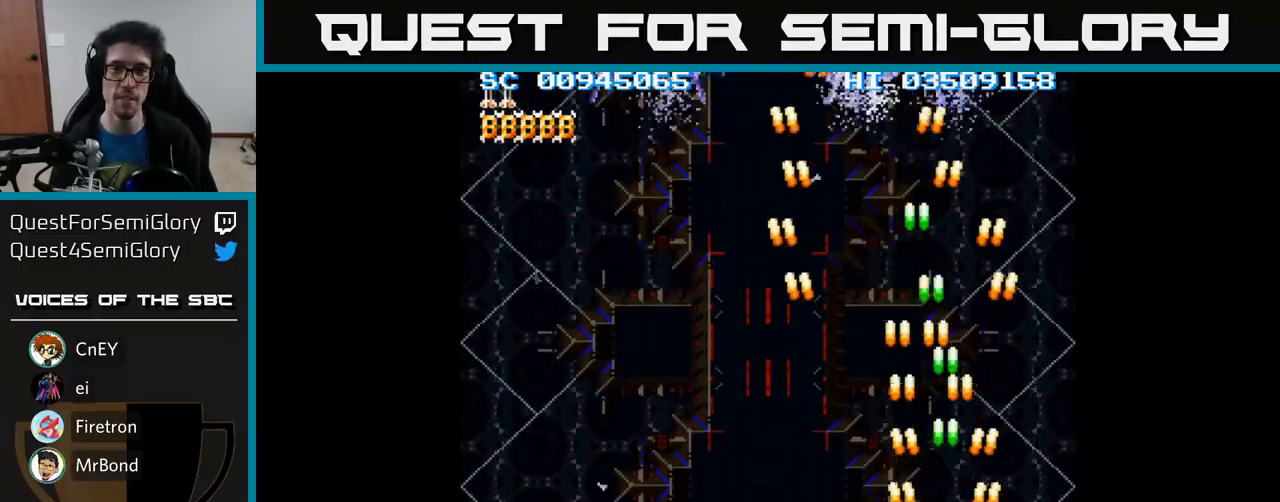
{"buttons": ["A", "DPAD_LEFT"], "events": []}